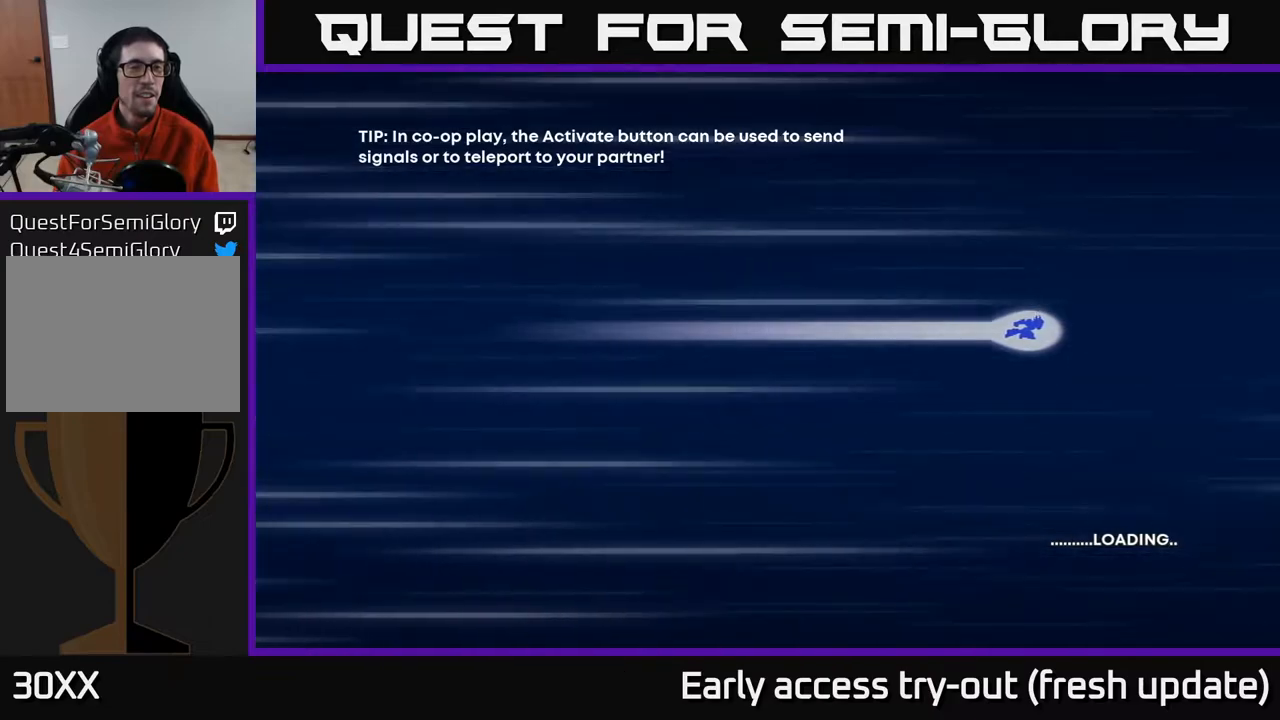
Gameplay with a controller (Xbox layout); each line is a JSON object with the inputs held at the frame after it. "events" lists button and stick changes between this image and that frame as [ms after this image, input, new state], when the widget could be followed in between.
{"buttons": ["X"], "left_stick": "center", "right_stick": "center", "events": [[133, "A", "up"], [217, "A", "down"], [350, "X", "down"], [383, "A", "up"]]}
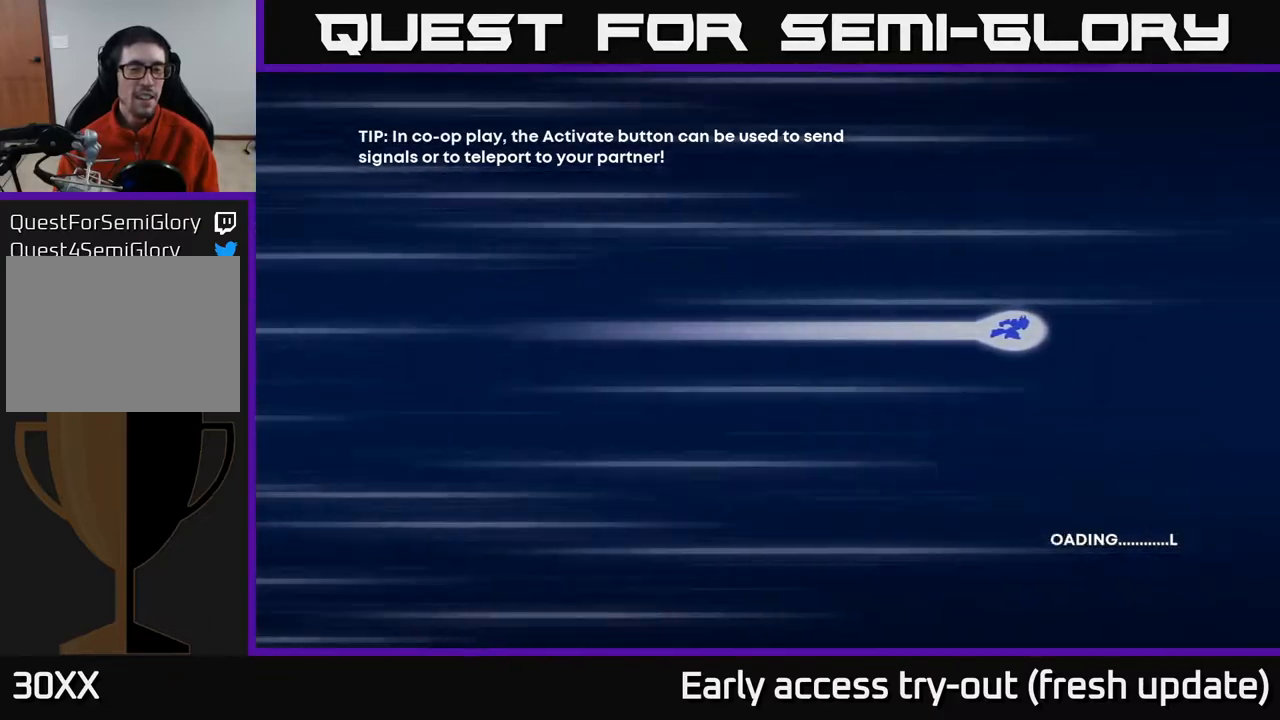
{"buttons": [], "left_stick": "center", "right_stick": "center", "events": [[83, "A", "down"], [100, "X", "up"], [250, "A", "up"]]}
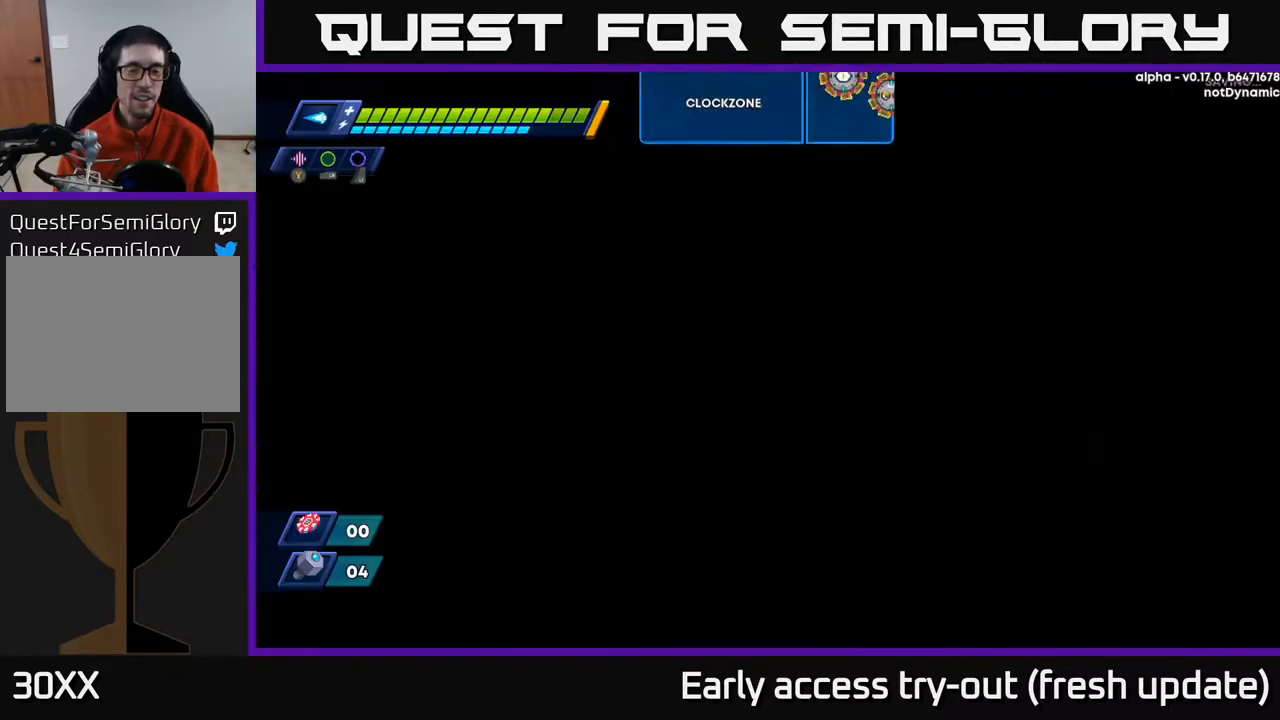
{"buttons": [], "left_stick": "center", "right_stick": "center", "events": [[67, "A", "down"], [283, "A", "up"]]}
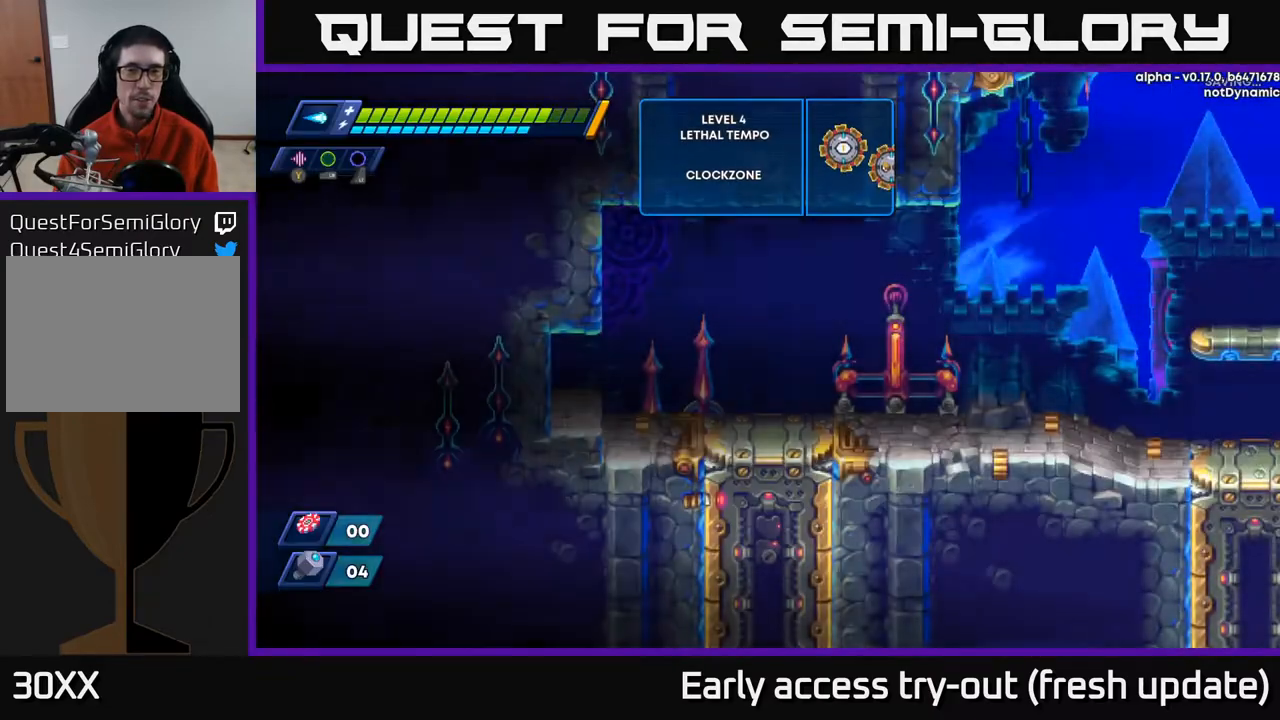
{"buttons": ["R2", "DPAD_RIGHT"], "left_stick": "center", "right_stick": "center", "events": [[33, "DPAD_RIGHT", "down"], [450, "R2", "down"]]}
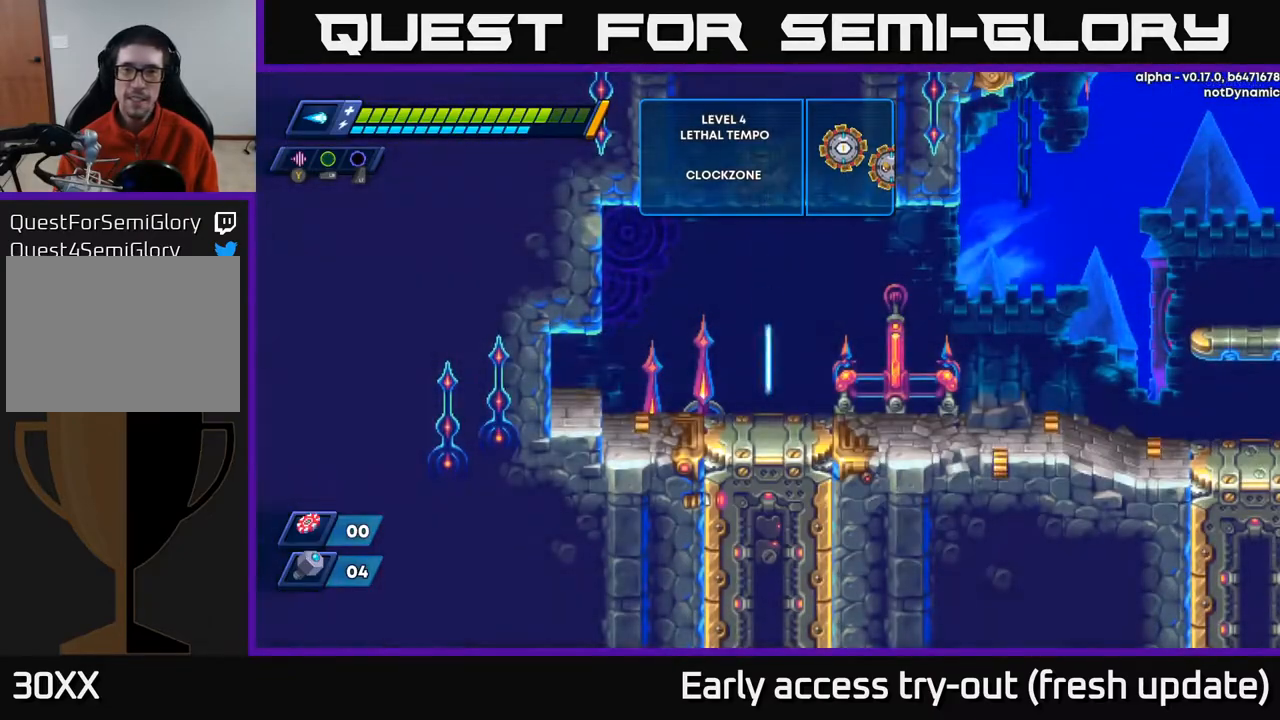
{"buttons": ["A", "R2", "DPAD_RIGHT"], "left_stick": "center", "right_stick": "center", "events": [[50, "R2", "up"], [283, "R2", "down"], [500, "A", "down"]]}
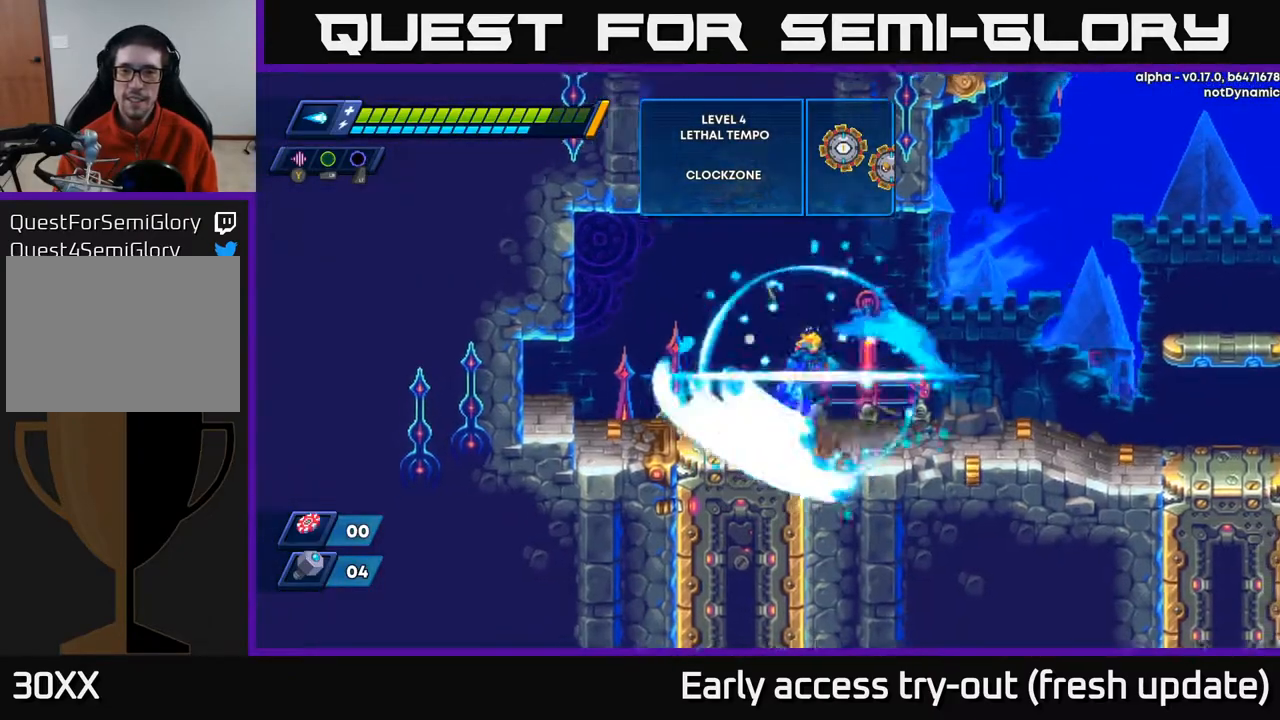
{"buttons": ["DPAD_RIGHT"], "left_stick": "center", "right_stick": "center", "events": [[350, "R2", "up"], [467, "A", "up"]]}
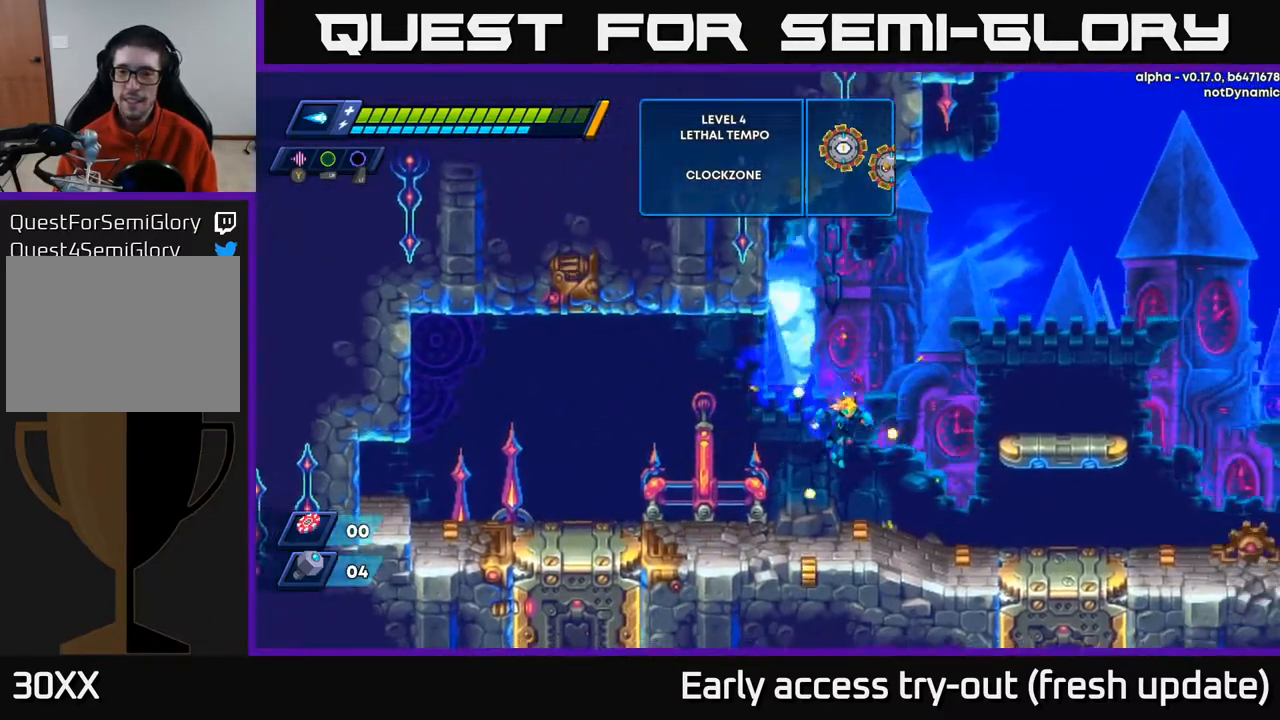
{"buttons": ["A", "R2", "DPAD_RIGHT"], "left_stick": "center", "right_stick": "center", "events": [[250, "R2", "down"], [267, "A", "down"]]}
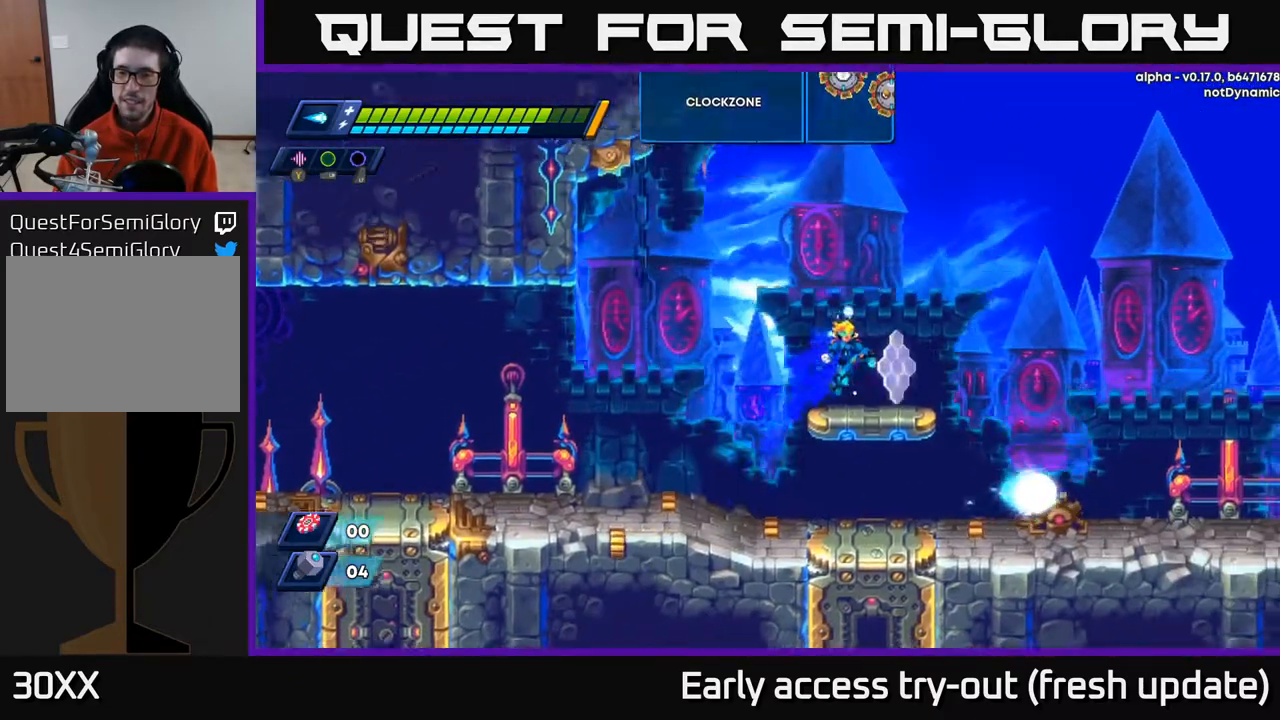
{"buttons": ["A", "R2", "DPAD_RIGHT"], "left_stick": "center", "right_stick": "center", "events": [[133, "A", "up"], [167, "R2", "up"], [283, "R2", "down"], [317, "A", "down"]]}
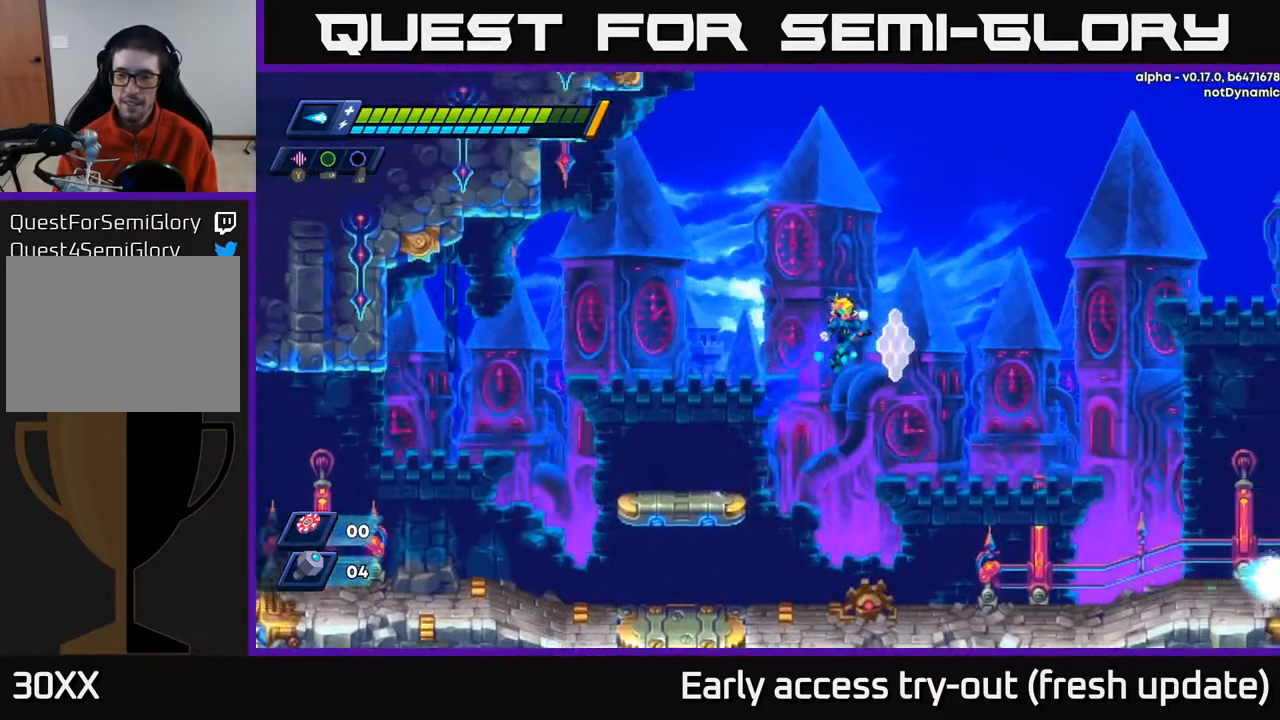
{"buttons": ["R2", "DPAD_RIGHT"], "left_stick": "center", "right_stick": "center", "events": [[333, "A", "up"]]}
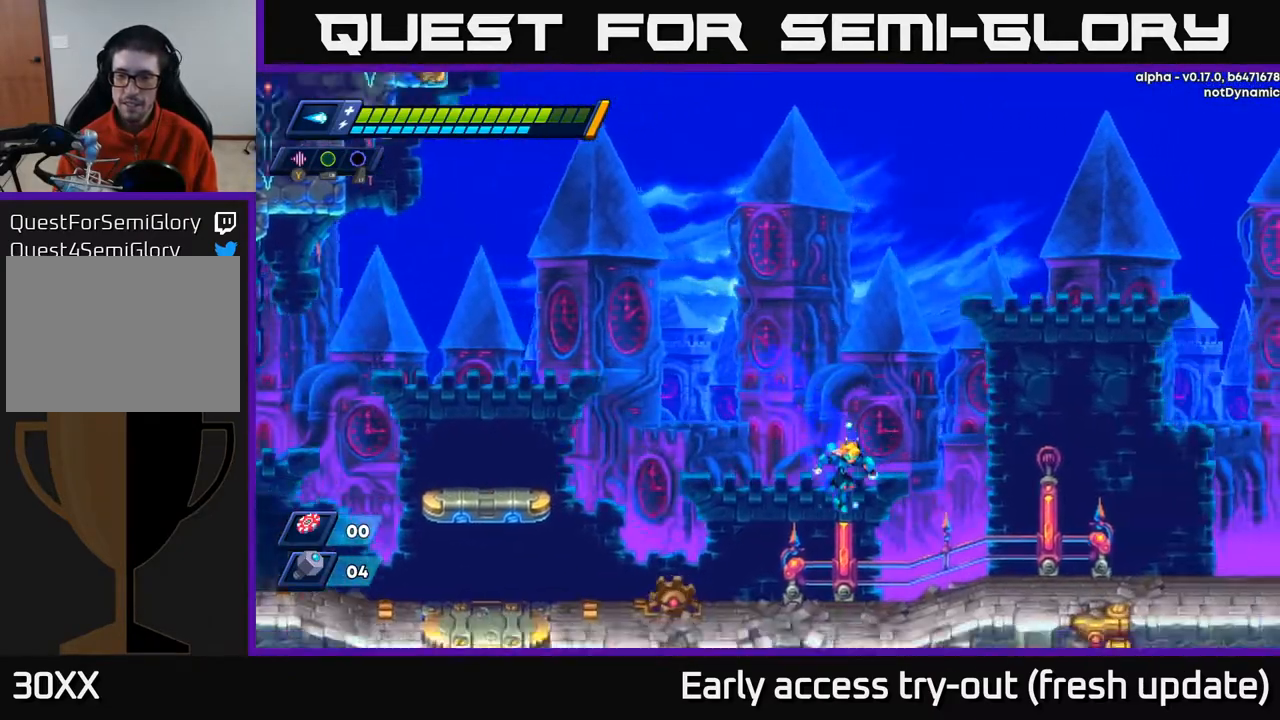
{"buttons": ["A", "R2", "DPAD_RIGHT"], "left_stick": "center", "right_stick": "center", "events": [[17, "R2", "up"], [200, "R2", "down"], [267, "A", "down"]]}
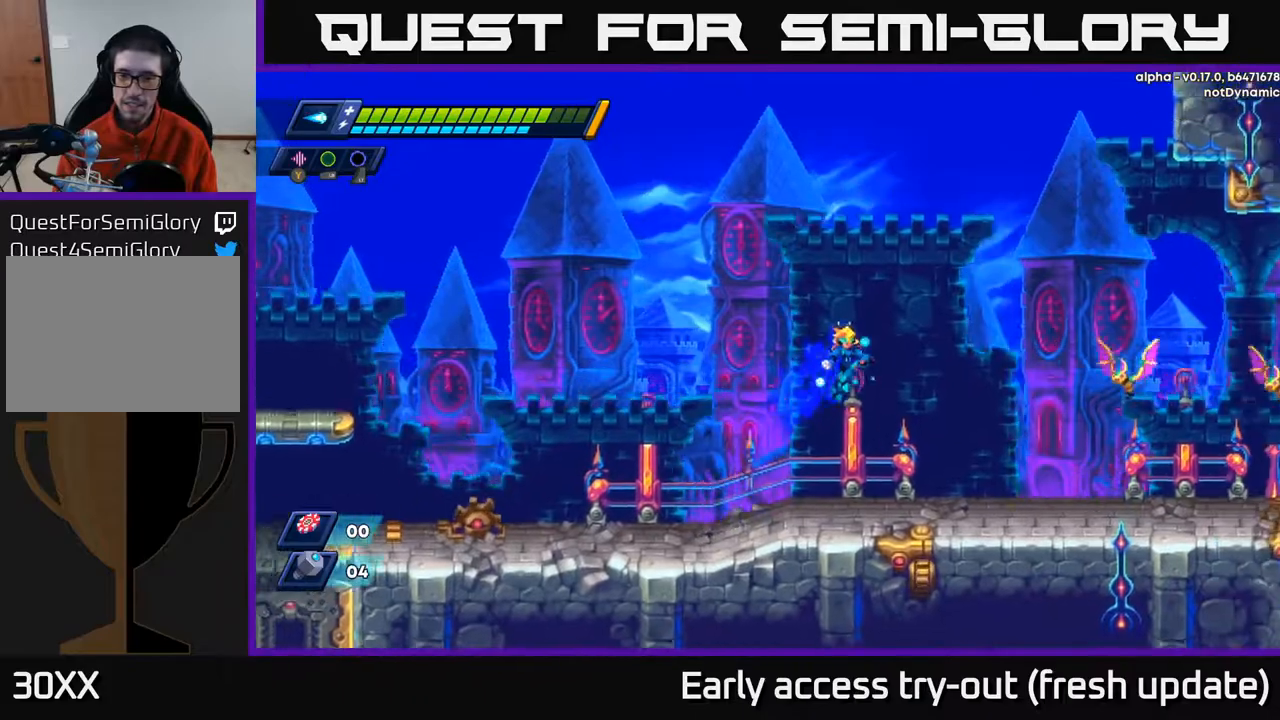
{"buttons": ["A", "DPAD_RIGHT"], "left_stick": "center", "right_stick": "center", "events": [[200, "A", "up"], [283, "X", "down"], [400, "X", "up"], [417, "R2", "up"], [467, "A", "down"]]}
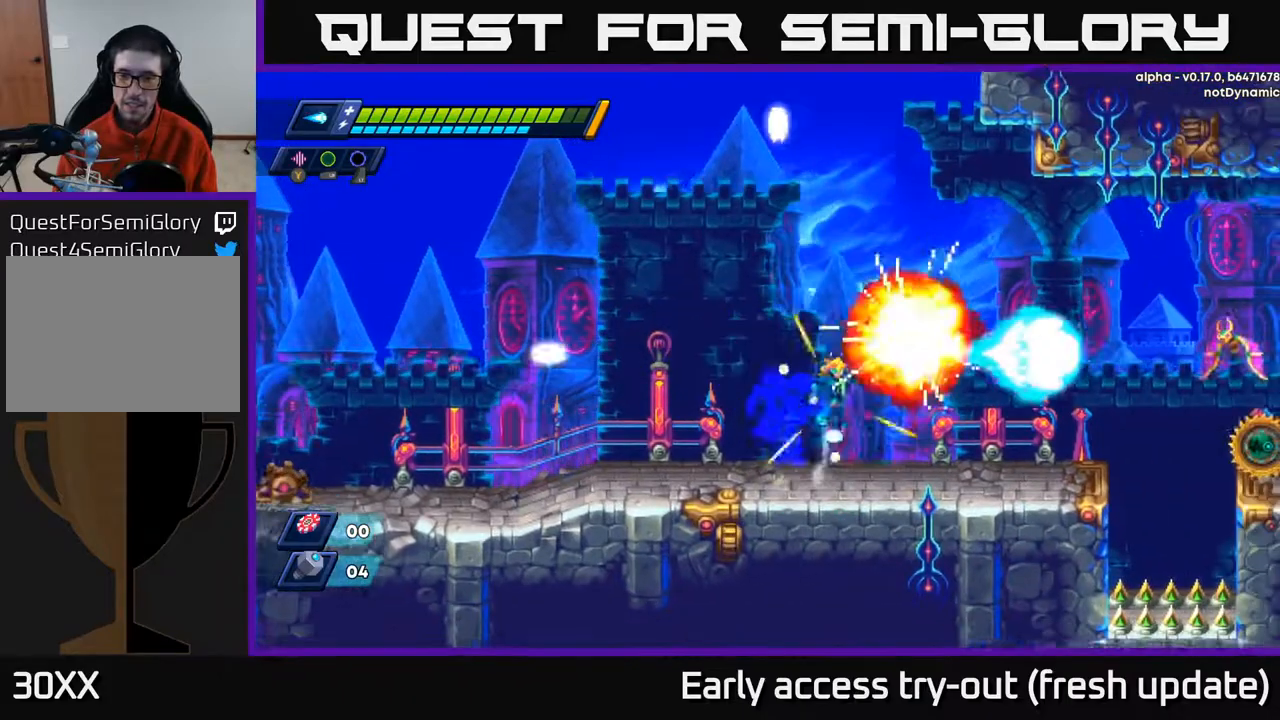
{"buttons": ["X", "R2", "DPAD_RIGHT"], "left_stick": "center", "right_stick": "center", "events": [[67, "X", "down"], [117, "A", "up"], [217, "X", "up"], [250, "X", "down"], [383, "X", "up"], [433, "X", "down"], [500, "R2", "down"]]}
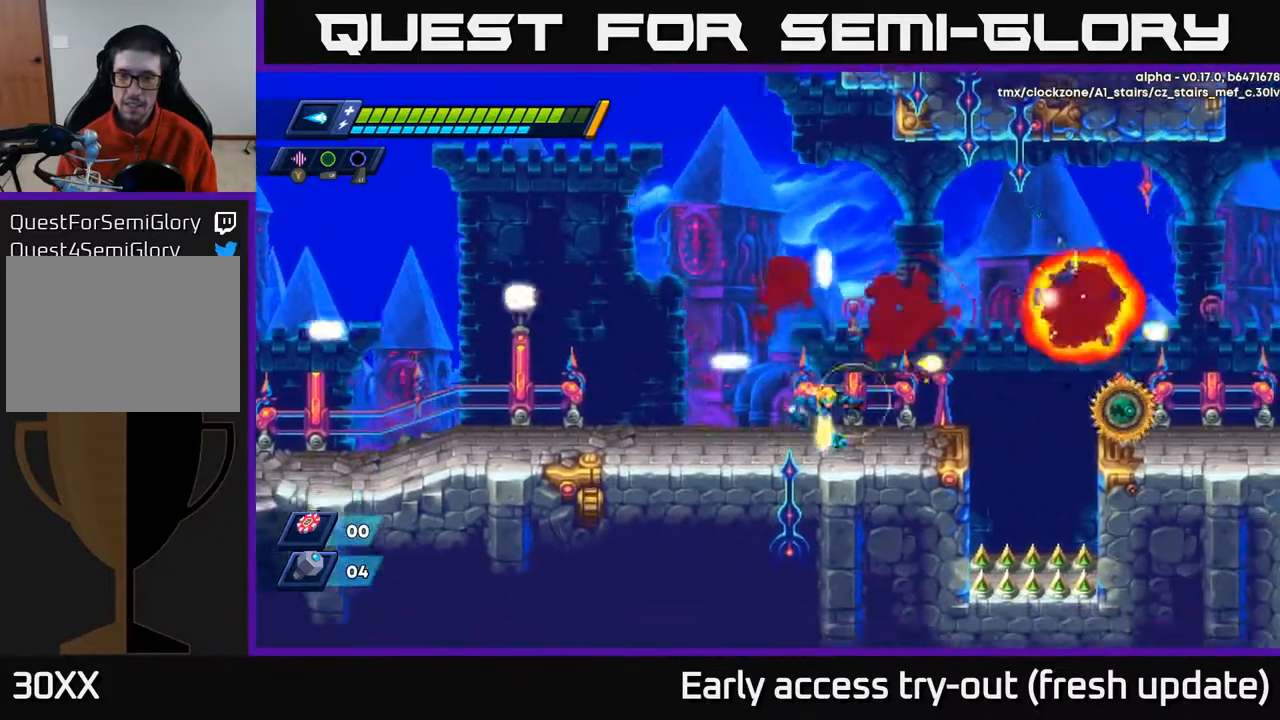
{"buttons": ["X", "DPAD_RIGHT"], "left_stick": "center", "right_stick": "center", "events": [[50, "X", "up"], [100, "R2", "up"], [200, "X", "down"], [267, "X", "up"], [333, "X", "down"], [400, "X", "up"], [467, "X", "down"]]}
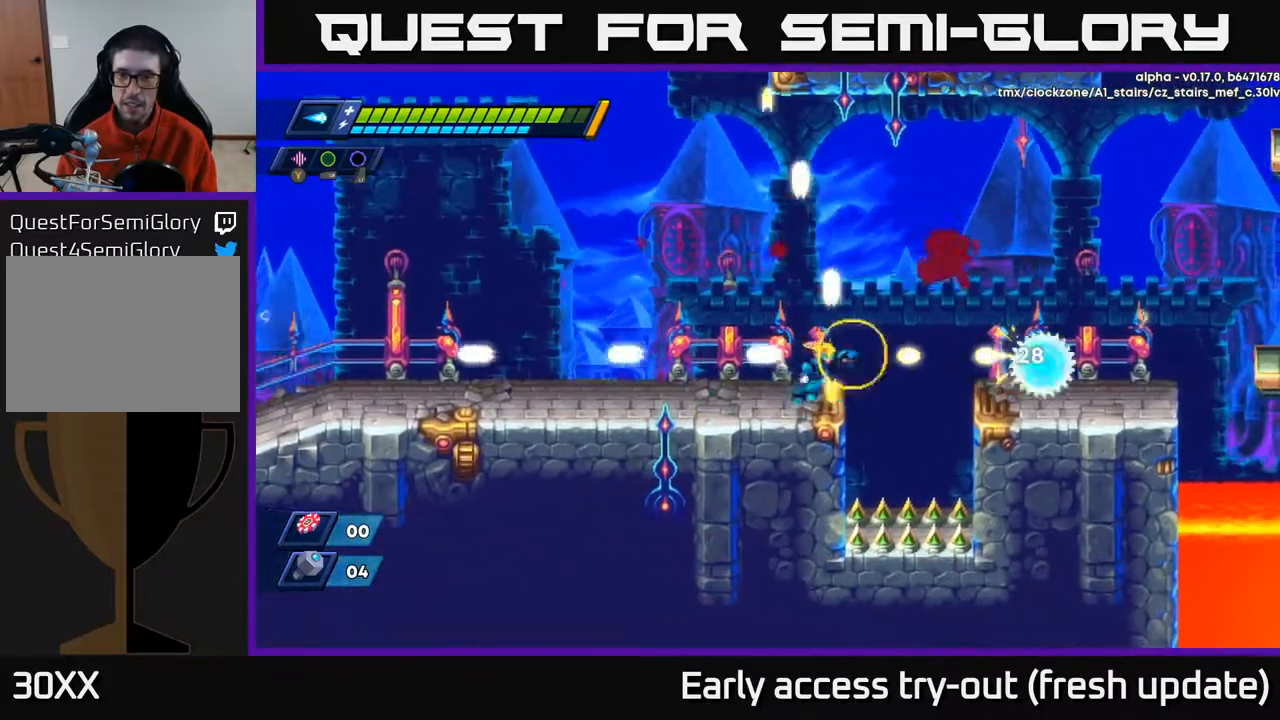
{"buttons": ["R2", "DPAD_RIGHT"], "left_stick": "center", "right_stick": "center", "events": [[33, "X", "up"], [67, "X", "down"], [117, "R2", "down"], [133, "A", "down"], [167, "X", "up"], [367, "A", "up"]]}
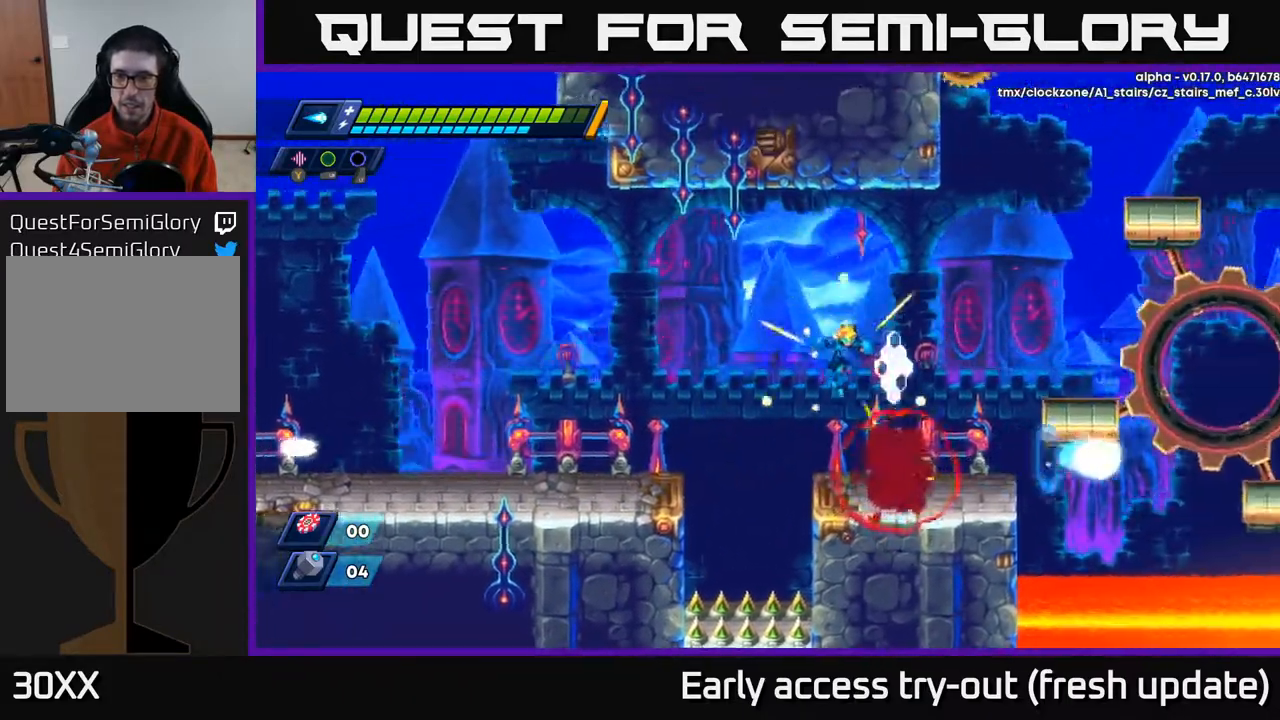
{"buttons": ["A", "R2", "DPAD_RIGHT"], "left_stick": "center", "right_stick": "center", "events": [[17, "R2", "up"], [250, "R2", "down"], [317, "A", "down"]]}
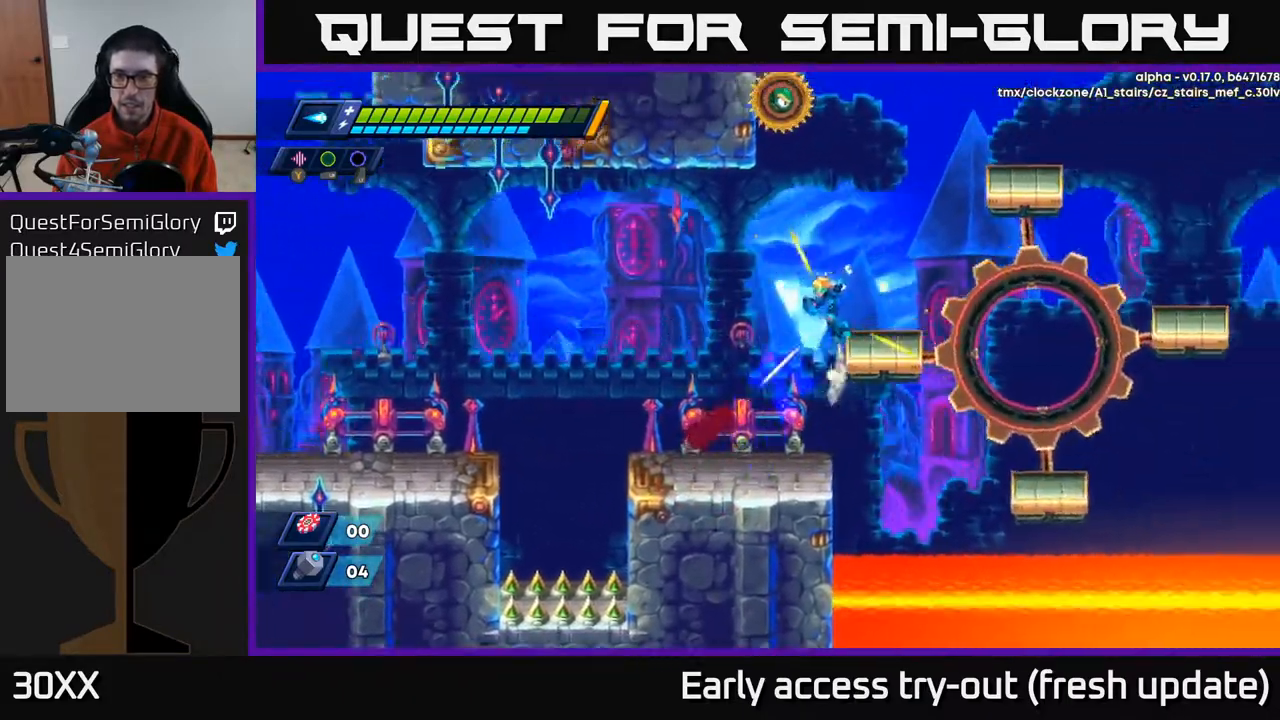
{"buttons": ["X"], "left_stick": "center", "right_stick": "center", "events": [[50, "A", "up"], [100, "A", "down"], [167, "R2", "up"], [267, "A", "up"], [300, "DPAD_RIGHT", "up"], [317, "X", "down"], [333, "DPAD_LEFT", "down"], [400, "X", "up"], [417, "DPAD_LEFT", "up"], [467, "X", "down"]]}
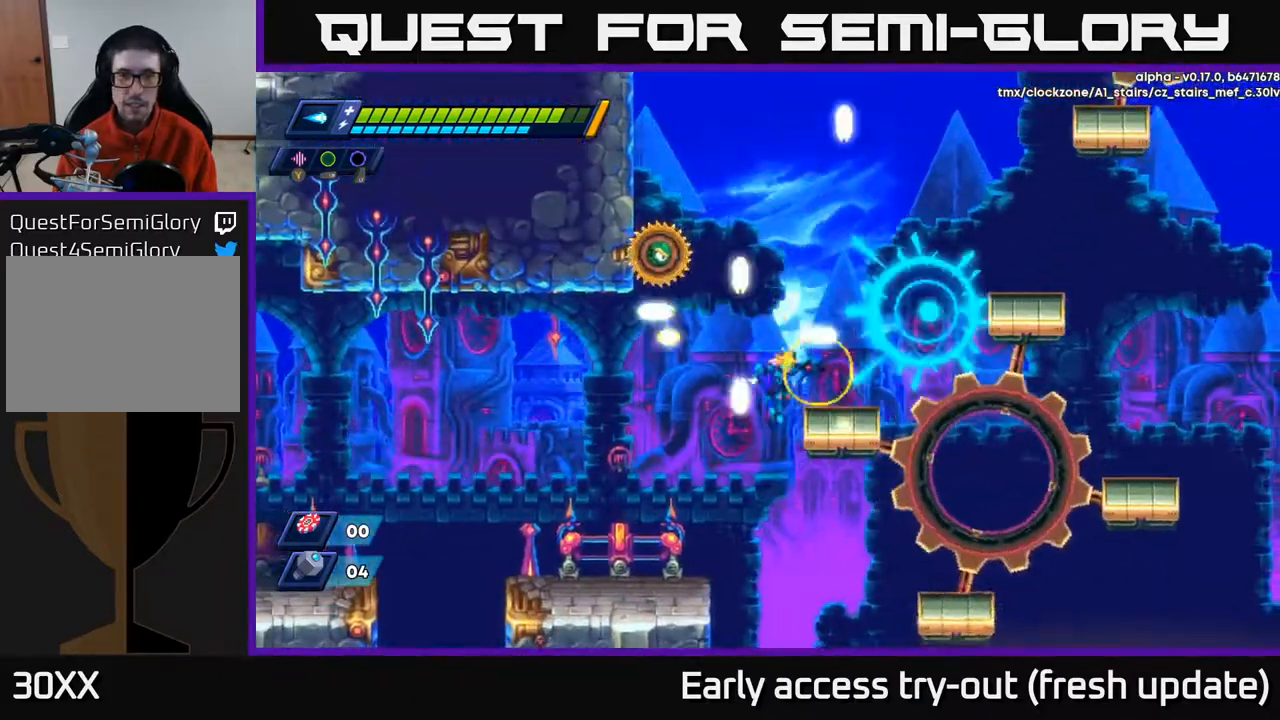
{"buttons": ["A", "R2", "DPAD_LEFT"], "left_stick": "center", "right_stick": "center", "events": [[33, "DPAD_RIGHT", "down"], [100, "A", "down"], [100, "X", "up"], [150, "R2", "down"], [367, "X", "down"], [383, "DPAD_RIGHT", "up"], [417, "DPAD_LEFT", "down"], [467, "X", "up"]]}
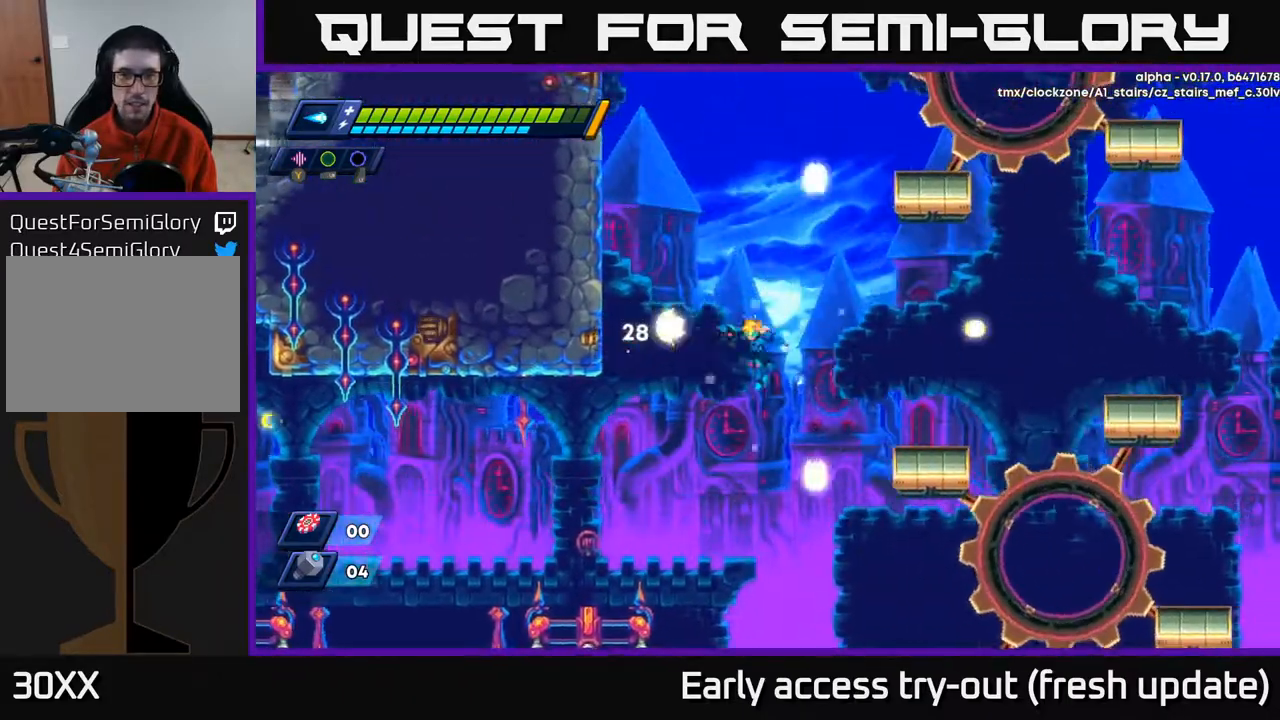
{"buttons": ["DPAD_LEFT"], "left_stick": "center", "right_stick": "center", "events": [[17, "A", "up"], [33, "A", "down"], [67, "R2", "up"], [67, "X", "down"], [133, "A", "up"], [133, "X", "up"], [183, "X", "down"], [283, "X", "up"]]}
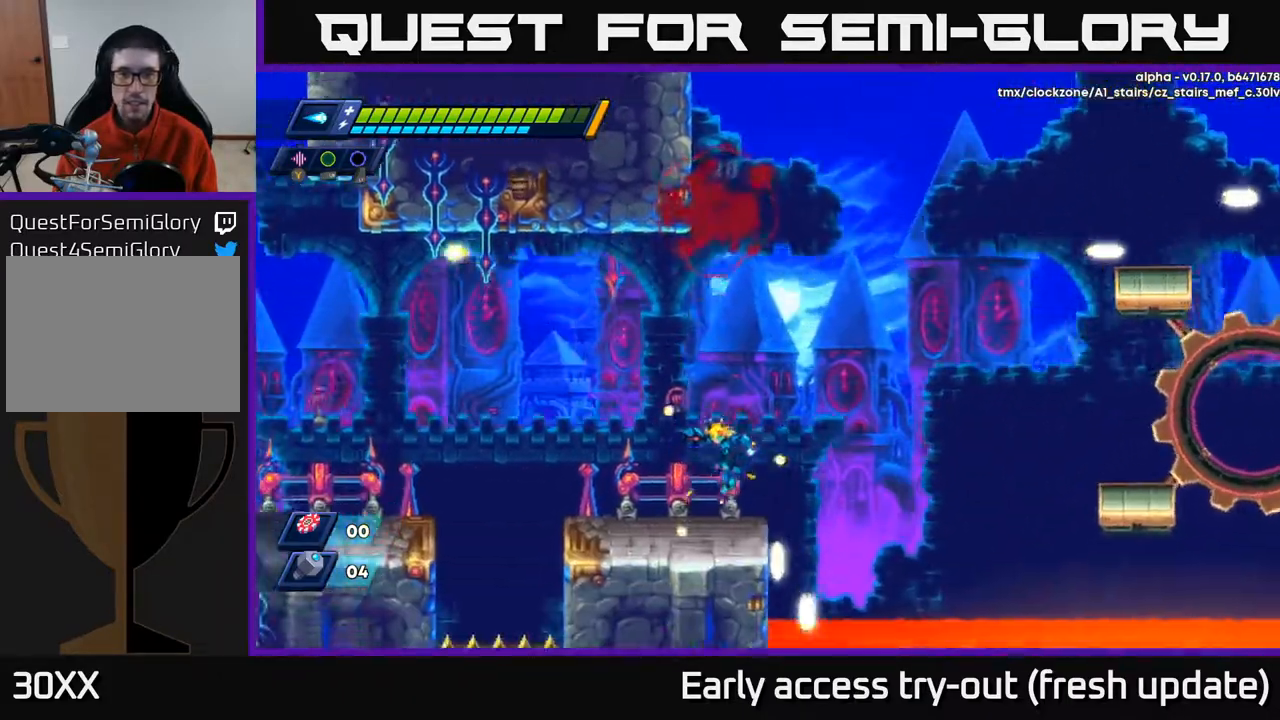
{"buttons": [], "left_stick": "center", "right_stick": "center", "events": [[83, "DPAD_LEFT", "up"], [150, "DPAD_RIGHT", "down"], [250, "DPAD_RIGHT", "up"]]}
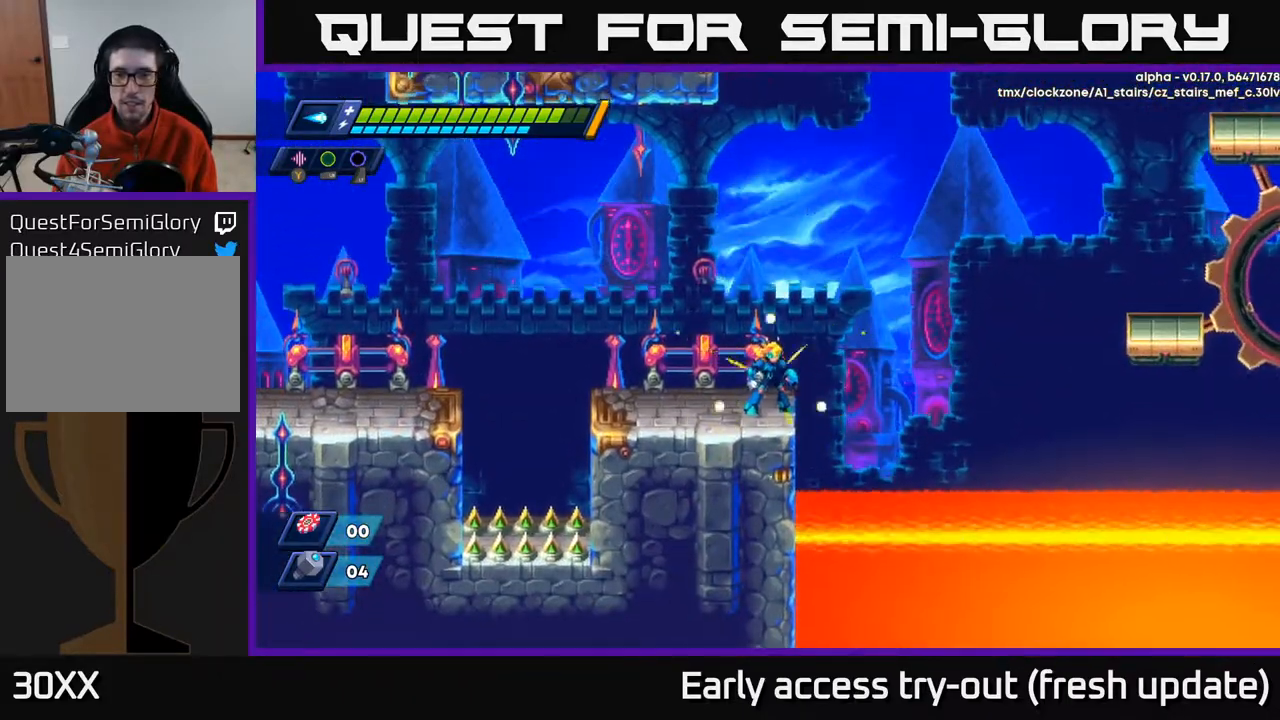
{"buttons": [], "left_stick": "center", "right_stick": "center", "events": []}
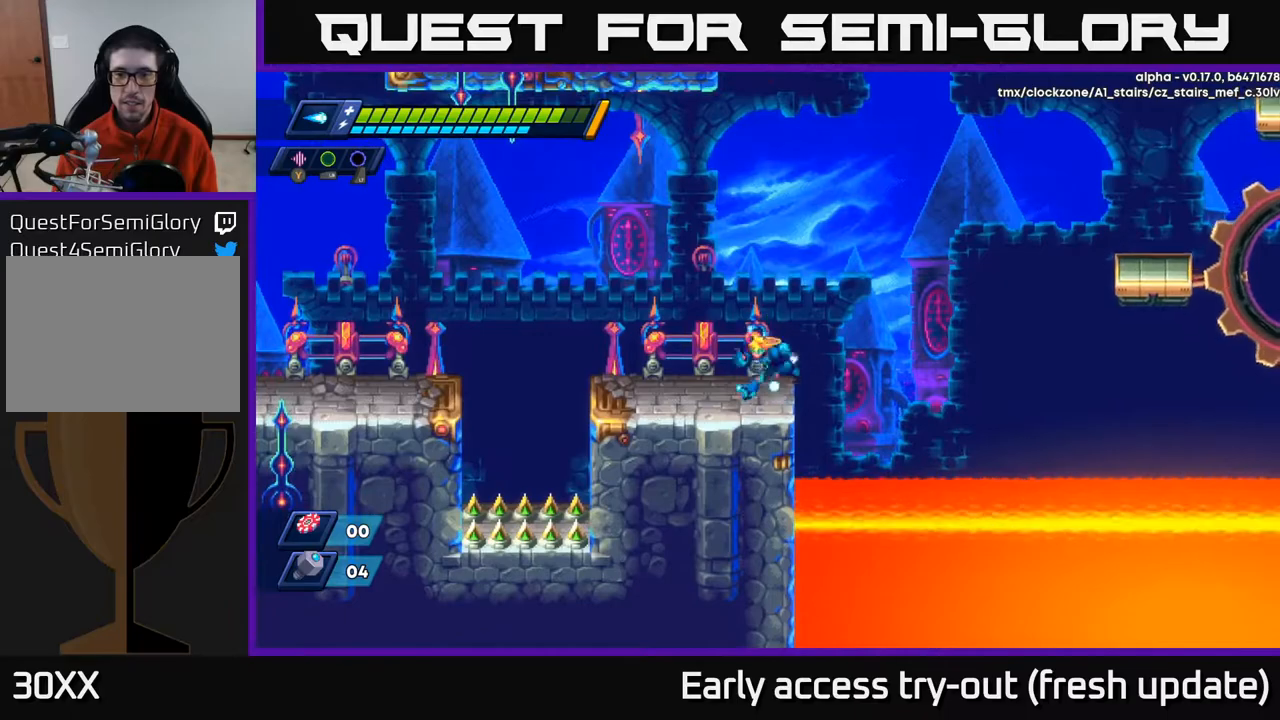
{"buttons": [], "left_stick": "center", "right_stick": "center", "events": [[50, "DPAD_LEFT", "down"], [183, "DPAD_LEFT", "up"], [233, "DPAD_RIGHT", "down"], [350, "DPAD_RIGHT", "up"]]}
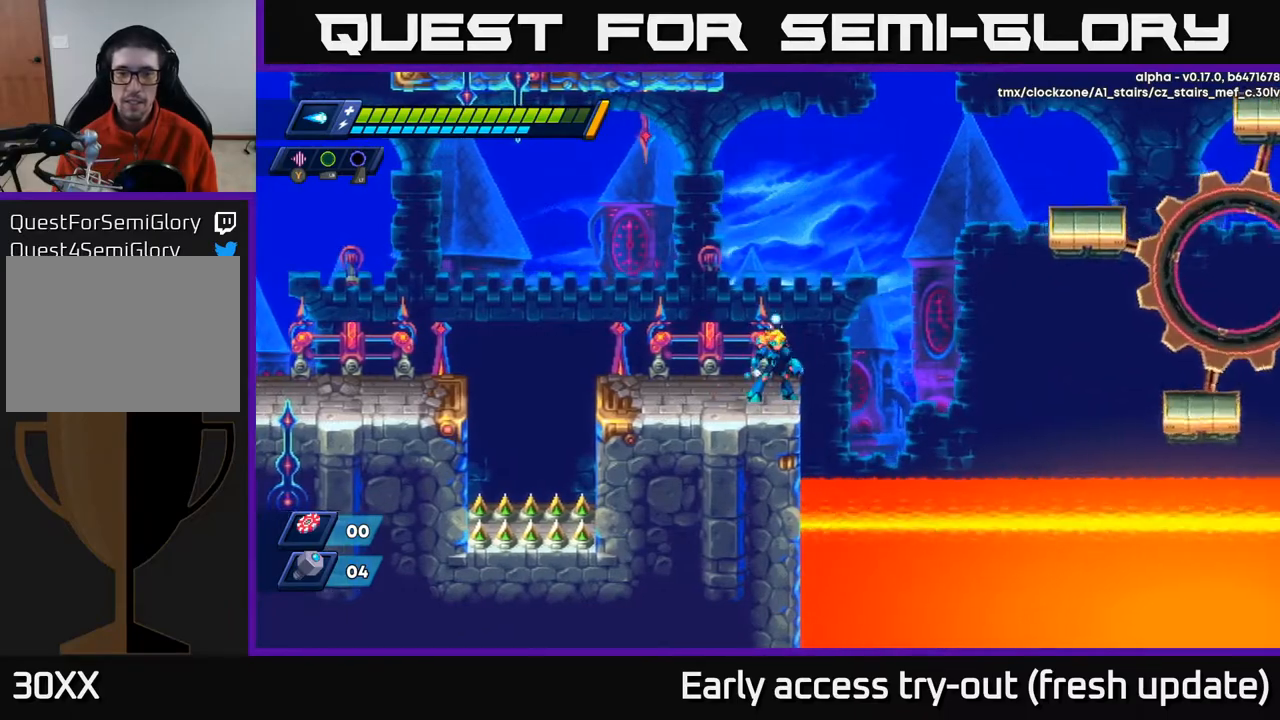
{"buttons": ["A", "R2", "DPAD_RIGHT"], "left_stick": "center", "right_stick": "center", "events": [[217, "DPAD_RIGHT", "down"], [267, "R2", "down"], [317, "A", "down"]]}
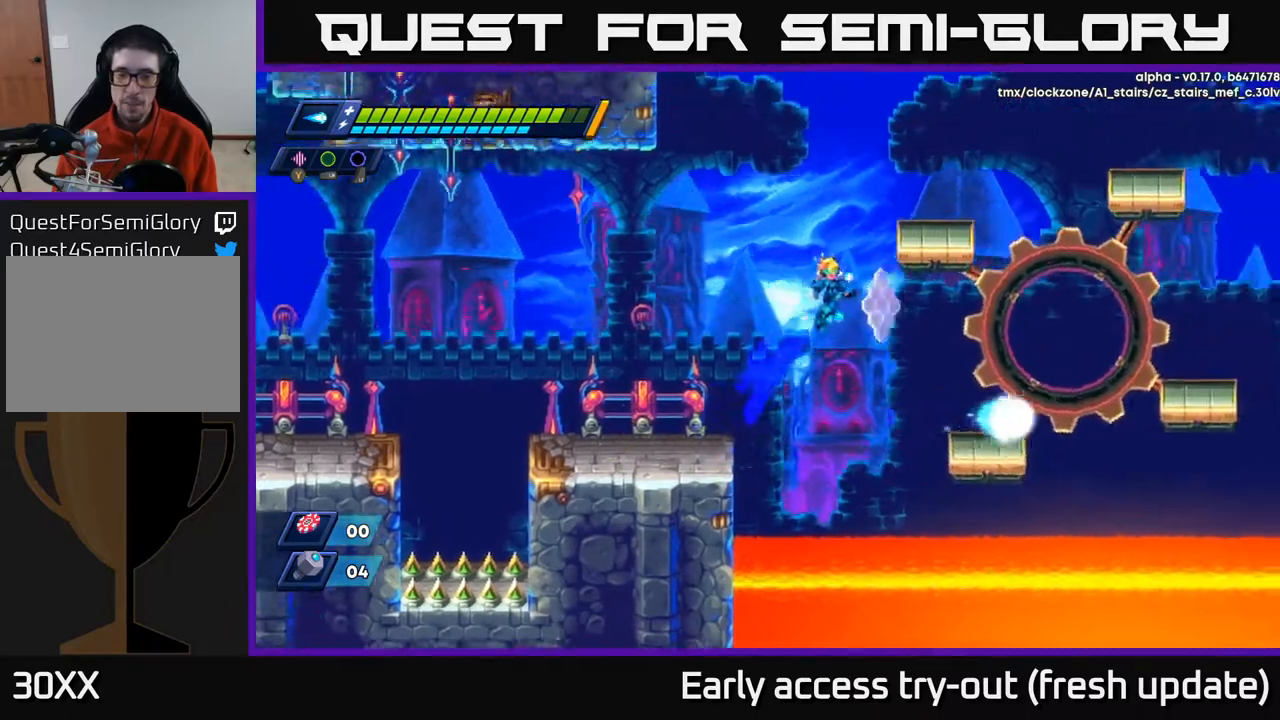
{"buttons": [], "left_stick": "center", "right_stick": "up-left", "events": [[150, "A", "up"], [183, "R2", "up"], [283, "DPAD_RIGHT", "up"], [350, "DPAD_LEFT", "down"], [383, "right_stick", "up-left"], [483, "DPAD_LEFT", "up"]]}
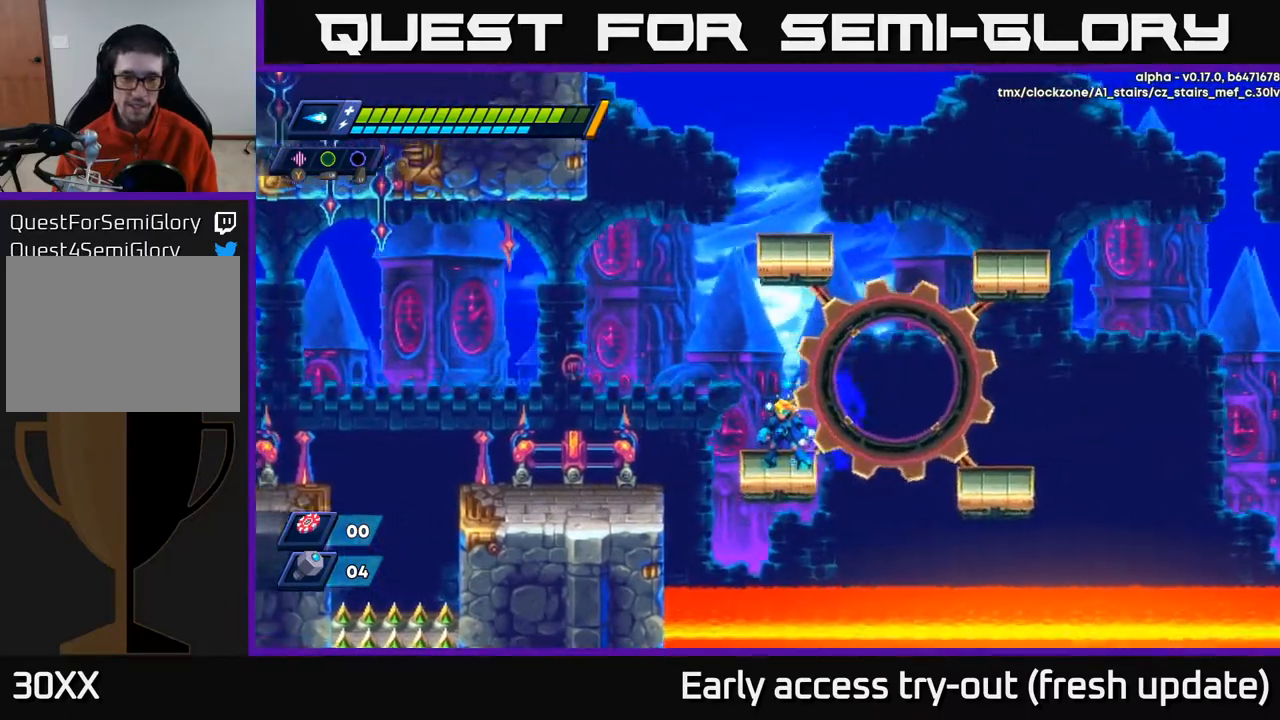
{"buttons": [], "left_stick": "center", "right_stick": "up", "events": [[133, "right_stick", "up"]]}
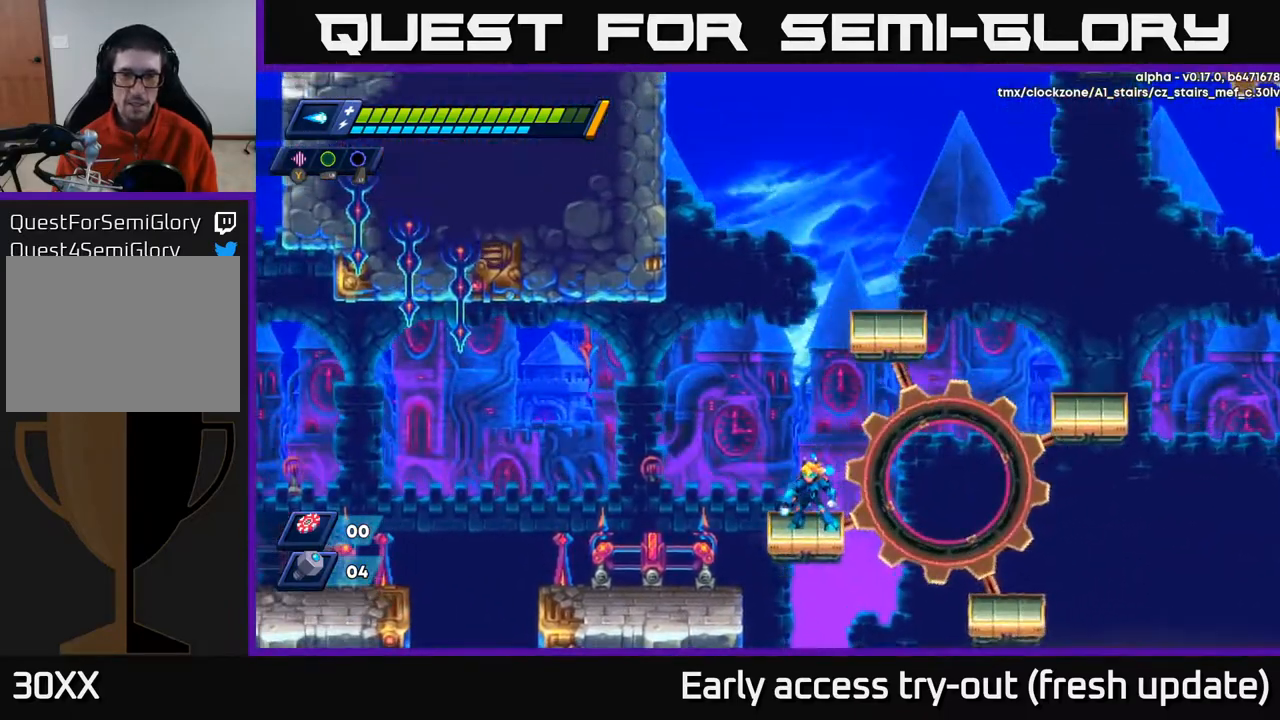
{"buttons": [], "left_stick": "center", "right_stick": "up", "events": [[83, "right_stick", "center"], [450, "right_stick", "up"]]}
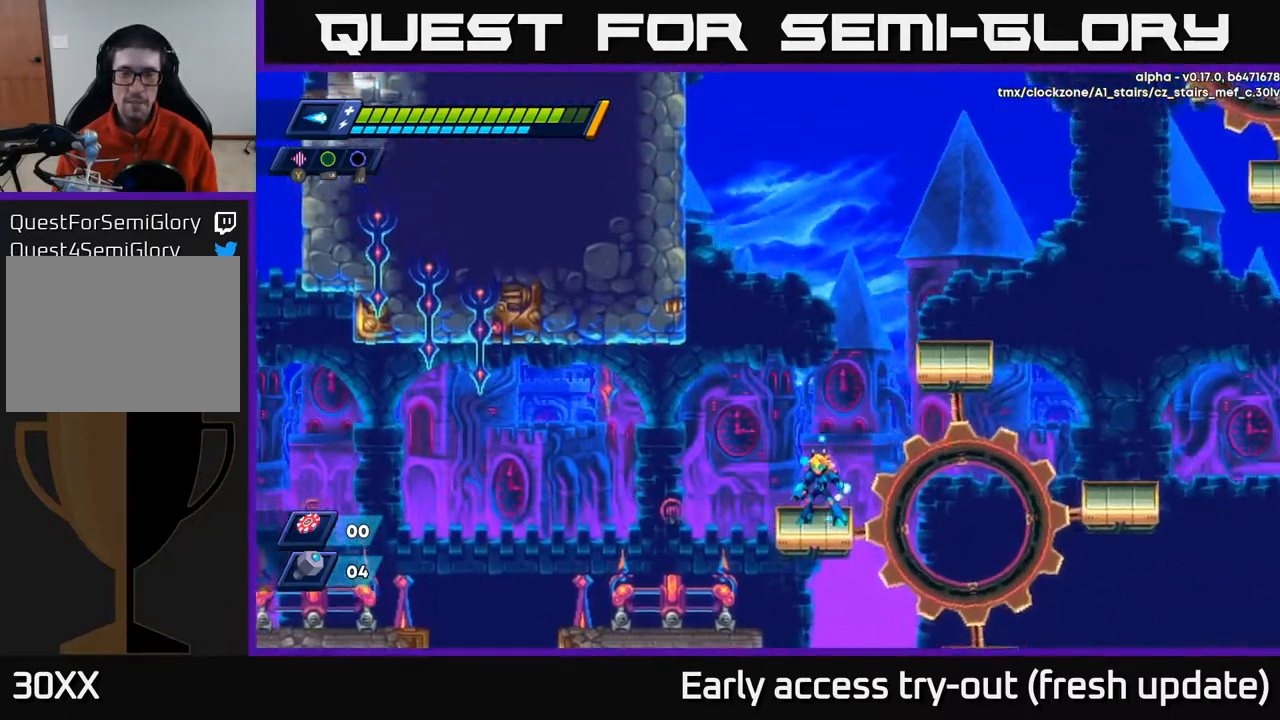
{"buttons": ["R2", "DPAD_LEFT"], "left_stick": "center", "right_stick": "center", "events": [[317, "right_stick", "center"], [450, "DPAD_LEFT", "down"], [500, "R2", "down"]]}
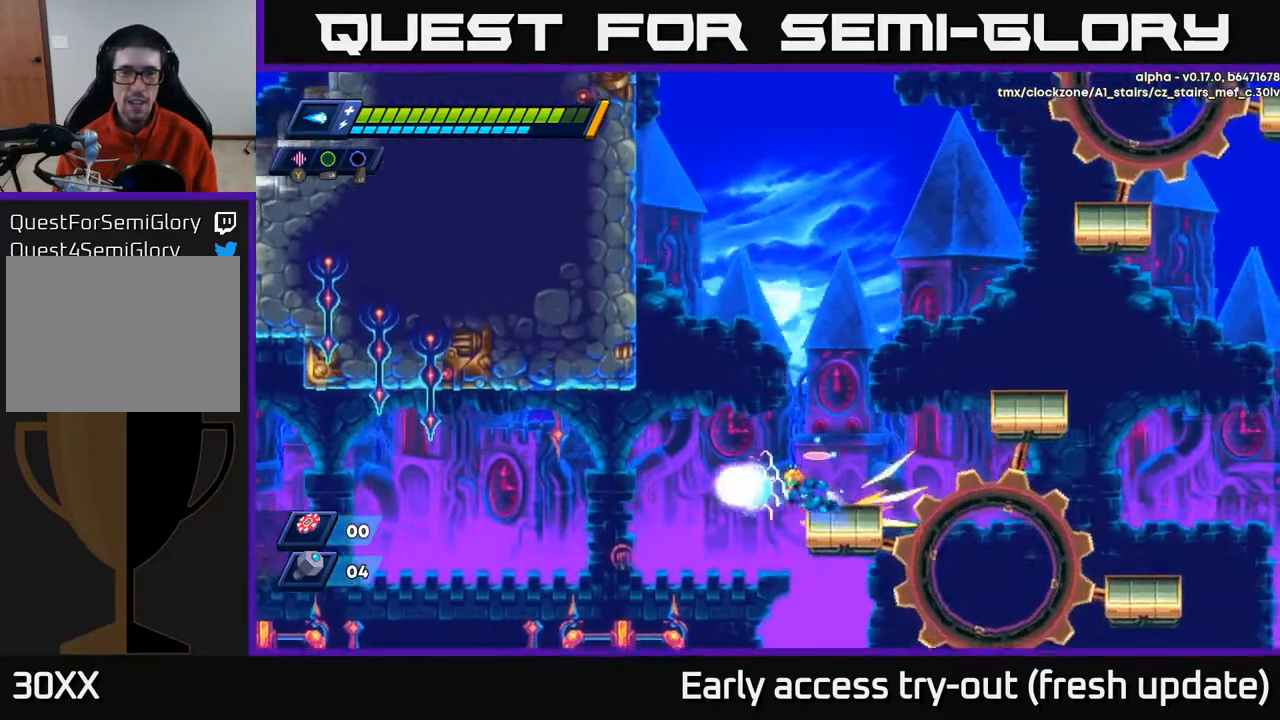
{"buttons": ["A", "R2", "DPAD_LEFT"], "left_stick": "center", "right_stick": "center", "events": [[33, "A", "down"], [367, "A", "up"], [483, "A", "down"]]}
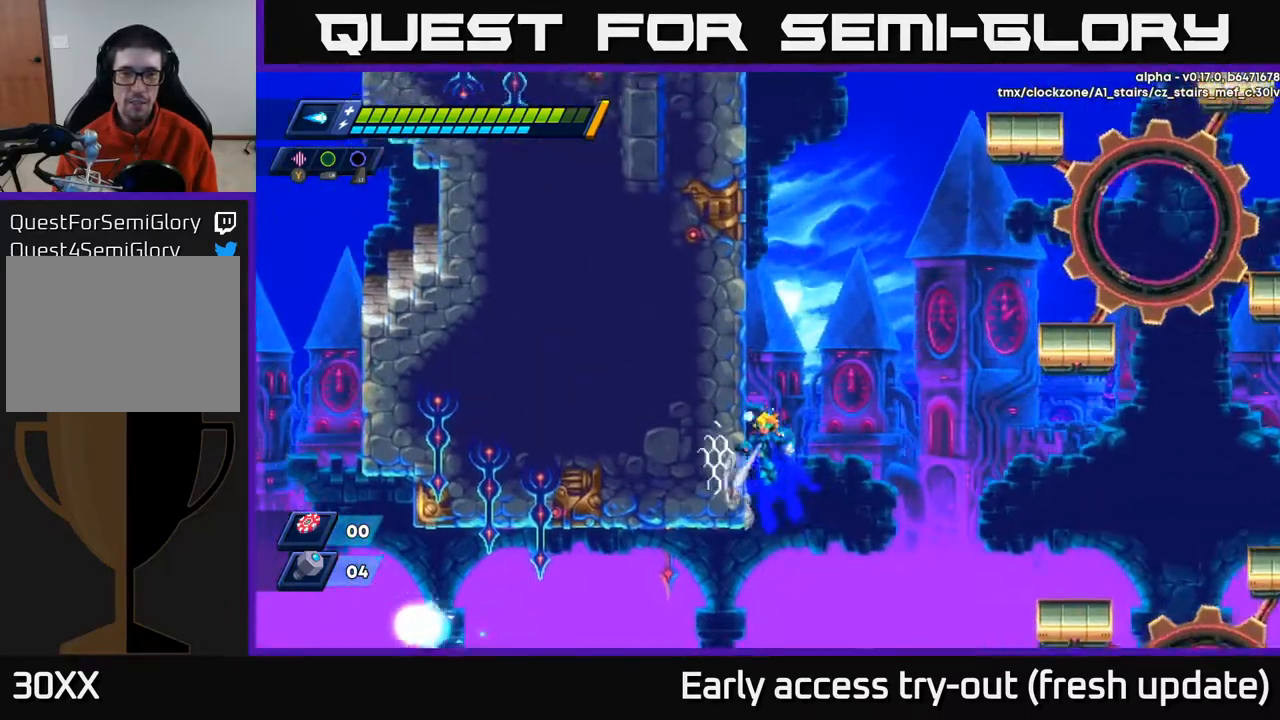
{"buttons": ["R2", "DPAD_LEFT"], "left_stick": "center", "right_stick": "center", "events": [[133, "A", "up"], [267, "A", "down"], [417, "A", "up"]]}
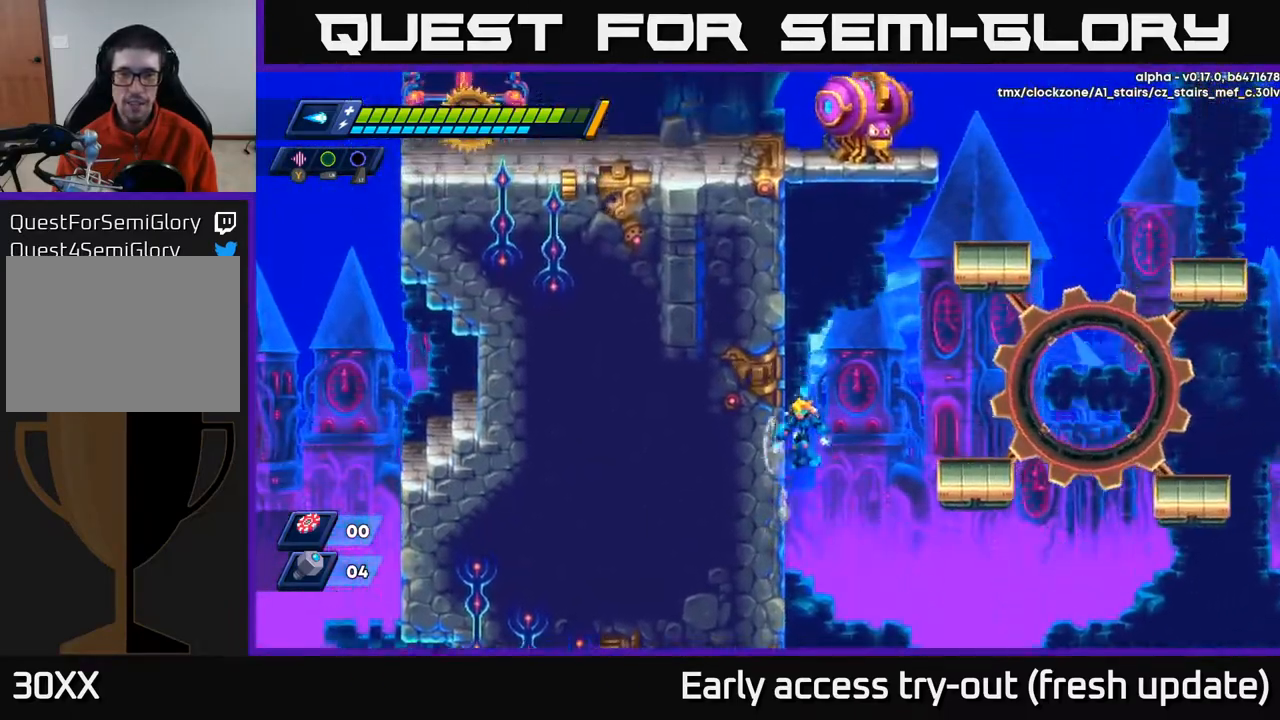
{"buttons": ["A", "X", "R2", "DPAD_LEFT"], "left_stick": "center", "right_stick": "center", "events": [[17, "A", "down"], [183, "A", "up"], [350, "A", "down"], [483, "X", "down"]]}
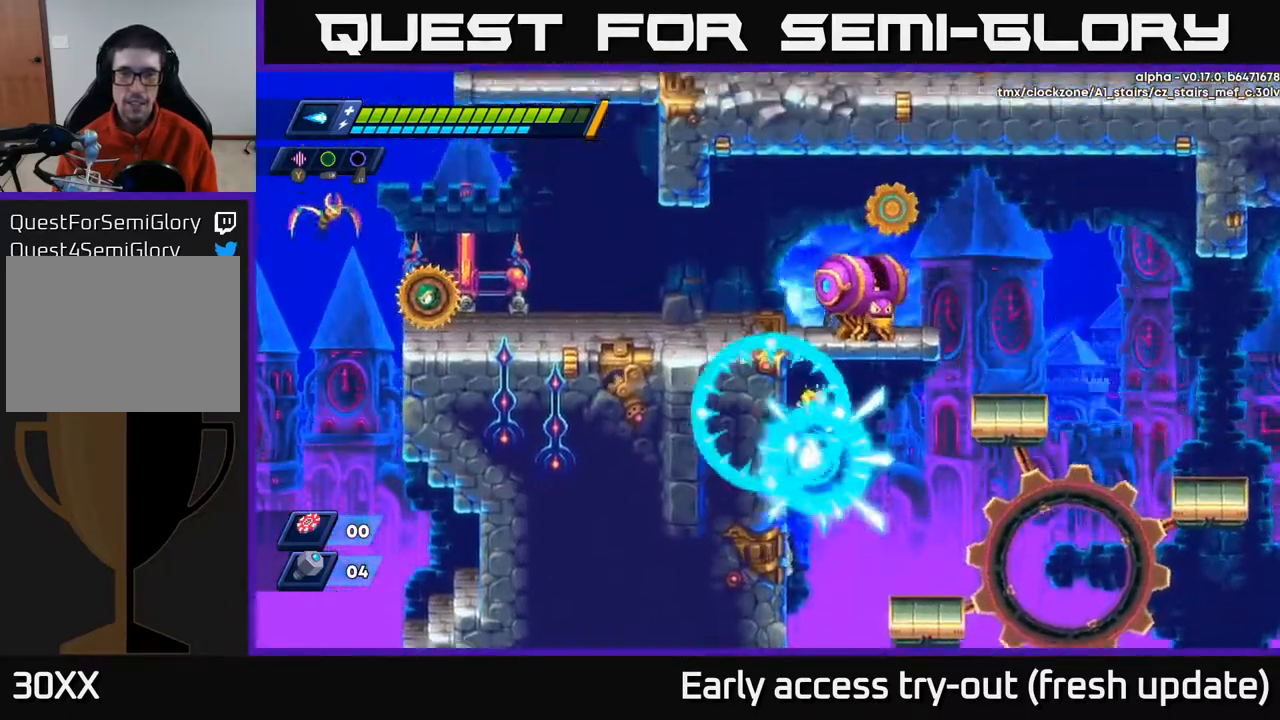
{"buttons": ["DPAD_LEFT"], "left_stick": "center", "right_stick": "center", "events": [[33, "A", "up"], [83, "X", "up"], [117, "R2", "up"], [150, "X", "down"], [233, "X", "up"], [300, "A", "down"], [300, "X", "down"], [333, "R2", "down"], [333, "X", "up"], [383, "X", "down"], [450, "A", "up"], [450, "X", "up"], [467, "R2", "up"]]}